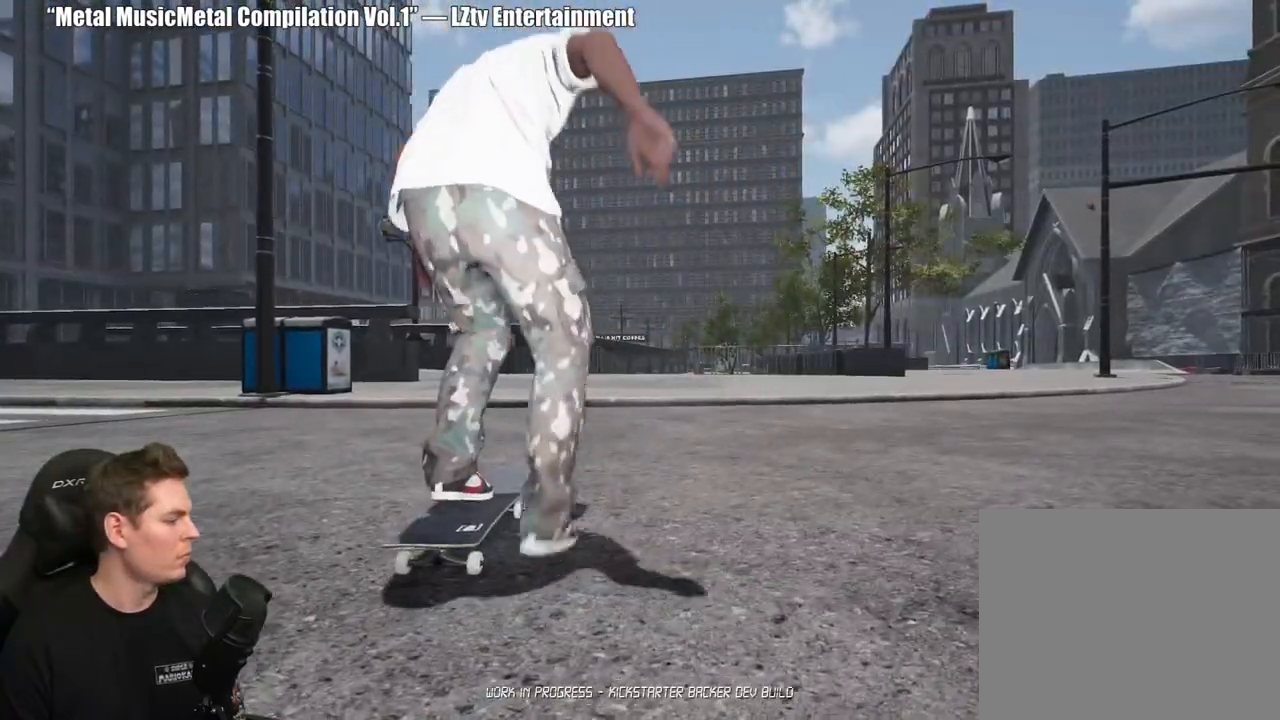
Gameplay with a controller (Xbox layout); each line is a JSON object with the inputs held at the frame after it. "events" lists button and stick changes between this image and that frame as [ms after this image, input, new state], when the widget could be followed in between. Not read: L2.
{"buttons": [], "left_stick": "center", "right_stick": "center", "events": [[117, "A", "up"], [200, "A", "down"], [267, "A", "up"], [367, "A", "down"], [450, "A", "up"]]}
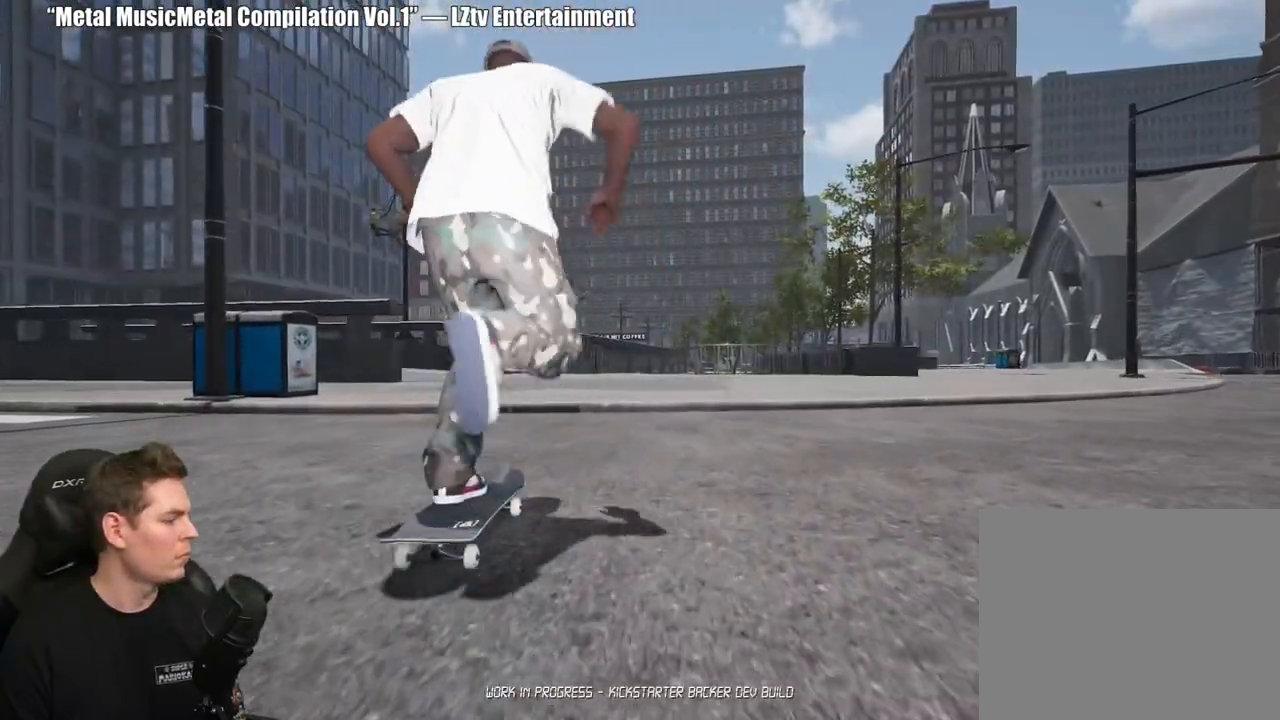
{"buttons": [], "left_stick": "center", "right_stick": "center", "events": [[33, "A", "down"], [133, "A", "up"], [200, "A", "down"], [300, "A", "up"], [383, "A", "down"], [467, "A", "up"]]}
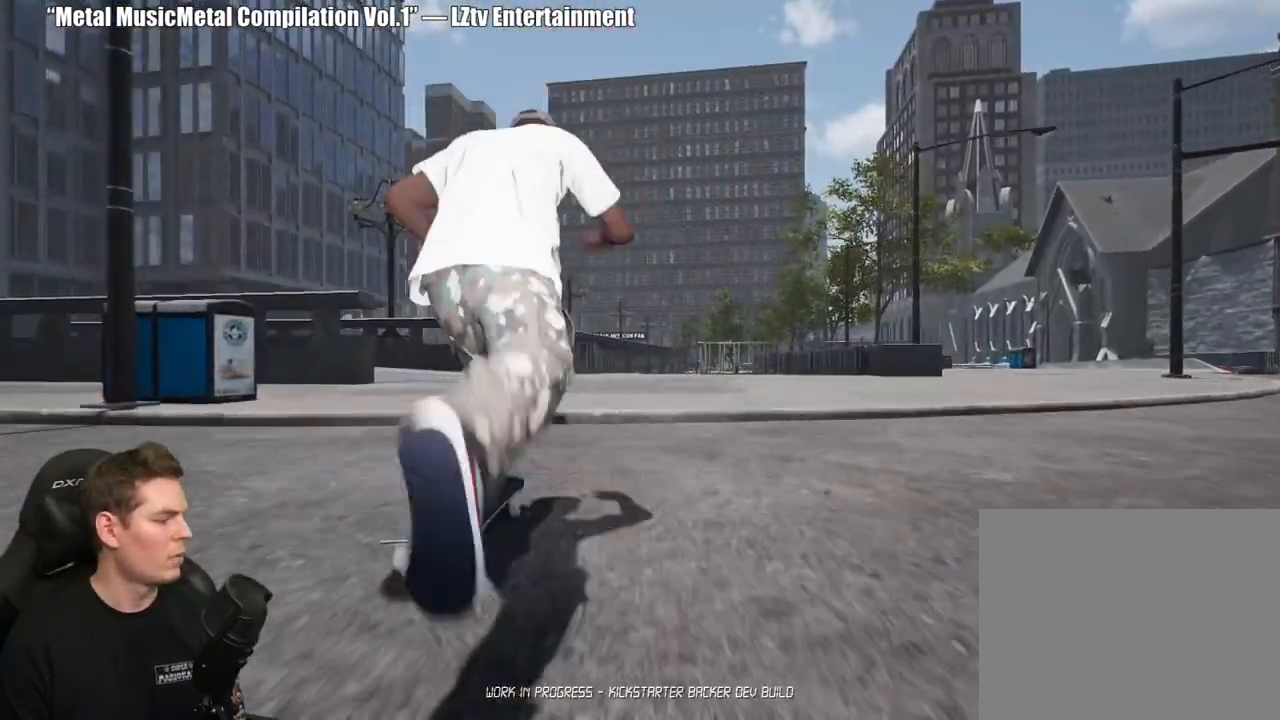
{"buttons": [], "left_stick": "center", "right_stick": "down", "events": [[50, "A", "down"], [150, "A", "up"], [233, "A", "down"], [333, "A", "up"], [483, "right_stick", "down"]]}
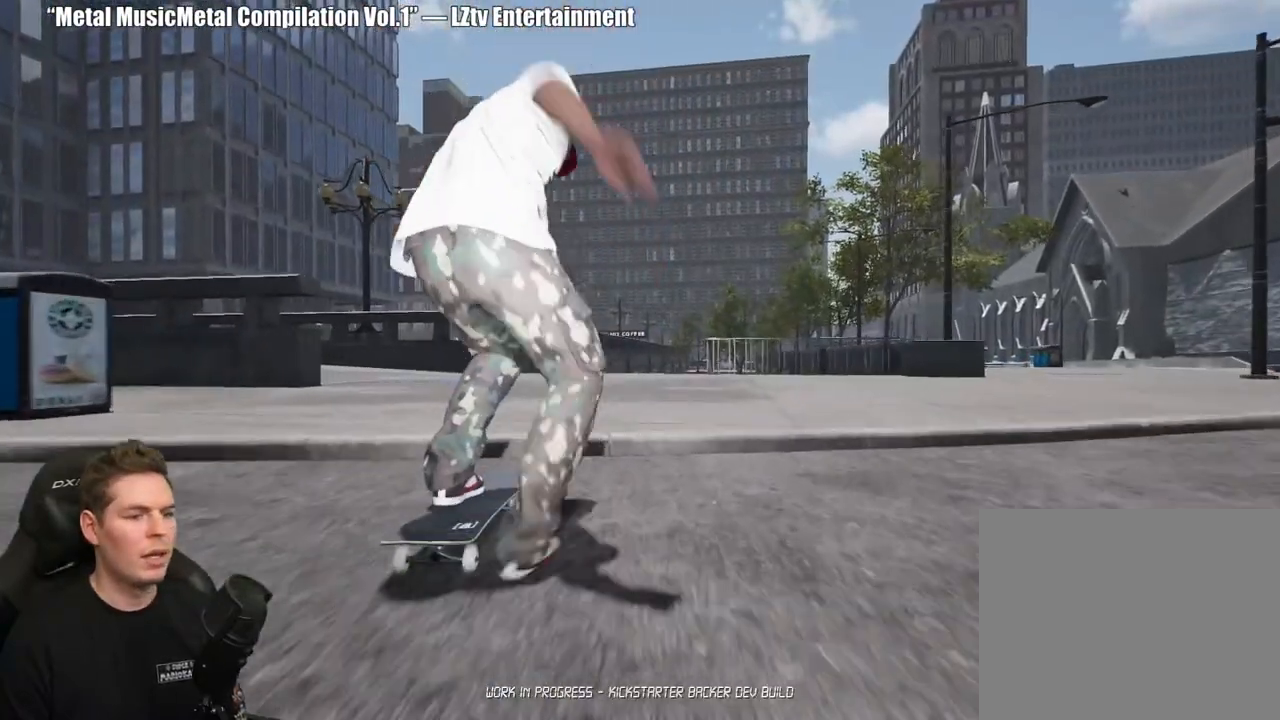
{"buttons": [], "left_stick": "center", "right_stick": "center", "events": [[33, "left_stick", "up"], [50, "right_stick", "center"], [117, "left_stick", "center"]]}
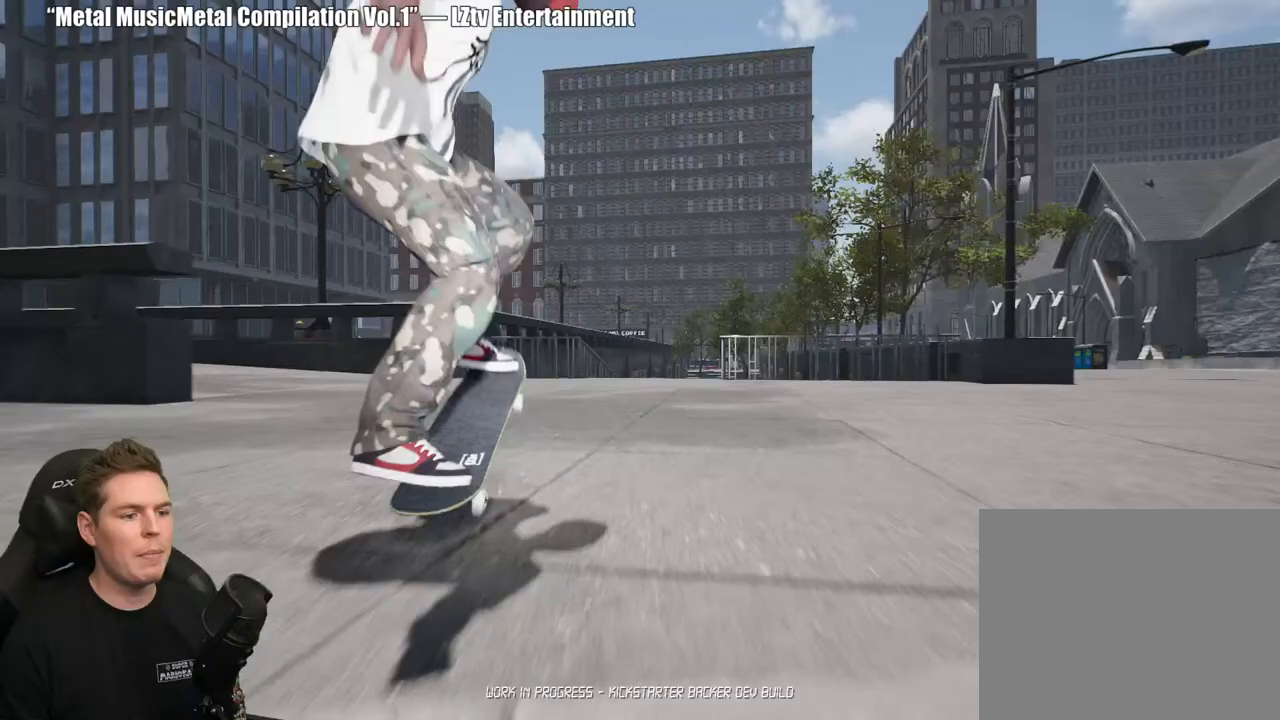
{"buttons": [], "left_stick": "center", "right_stick": "center", "events": [[183, "A", "down"], [283, "A", "up"], [367, "A", "down"], [450, "A", "up"]]}
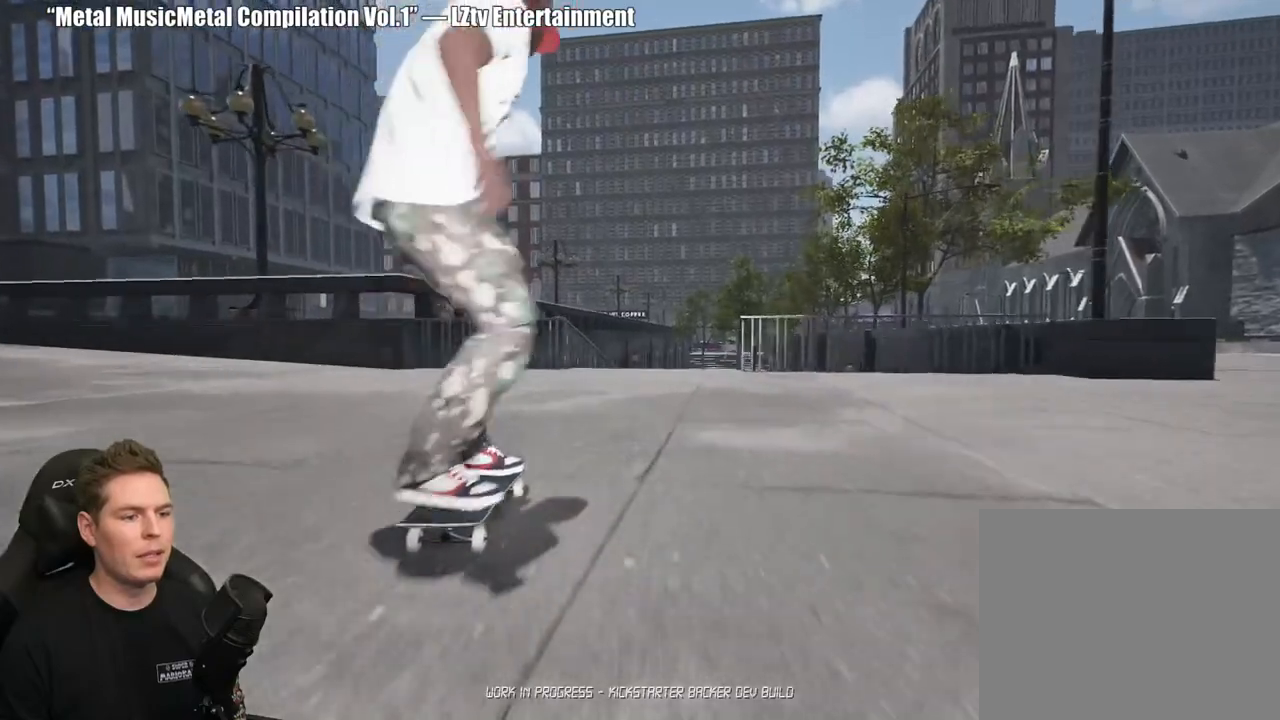
{"buttons": [], "left_stick": "center", "right_stick": "down", "events": [[467, "right_stick", "down"]]}
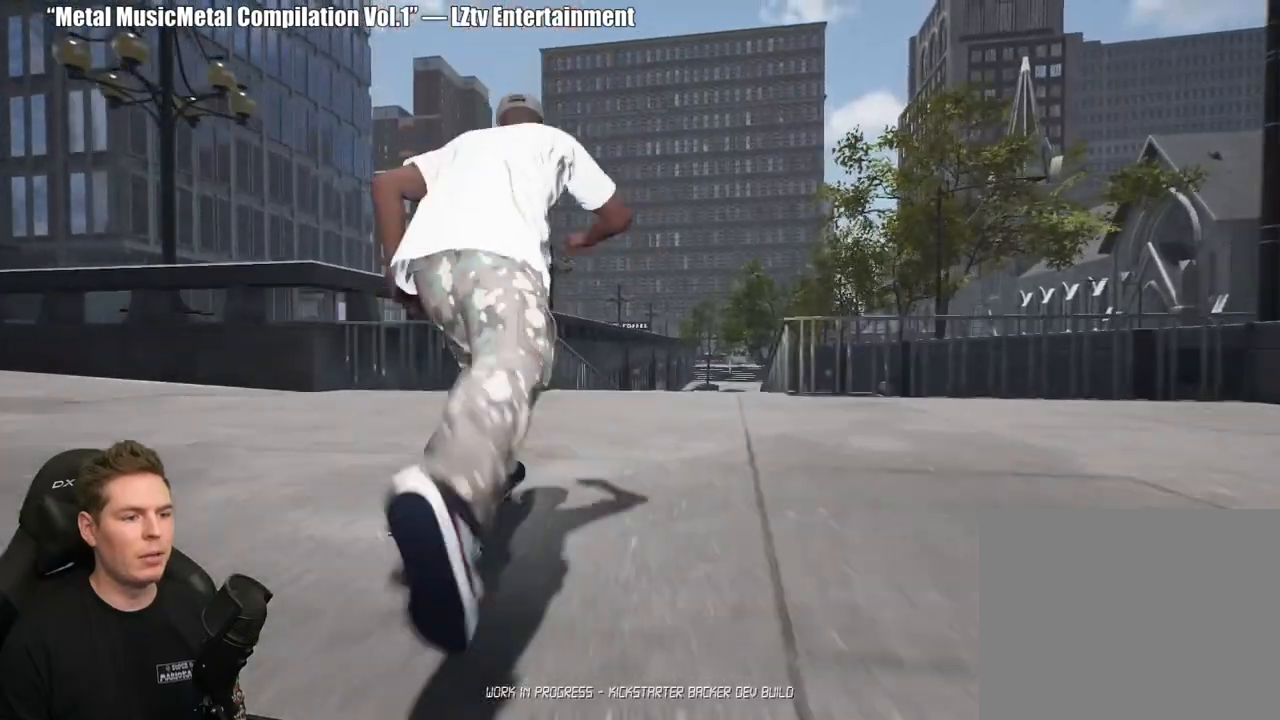
{"buttons": [], "left_stick": "center", "right_stick": "up-right", "events": [[433, "right_stick", "right"], [483, "right_stick", "up-right"]]}
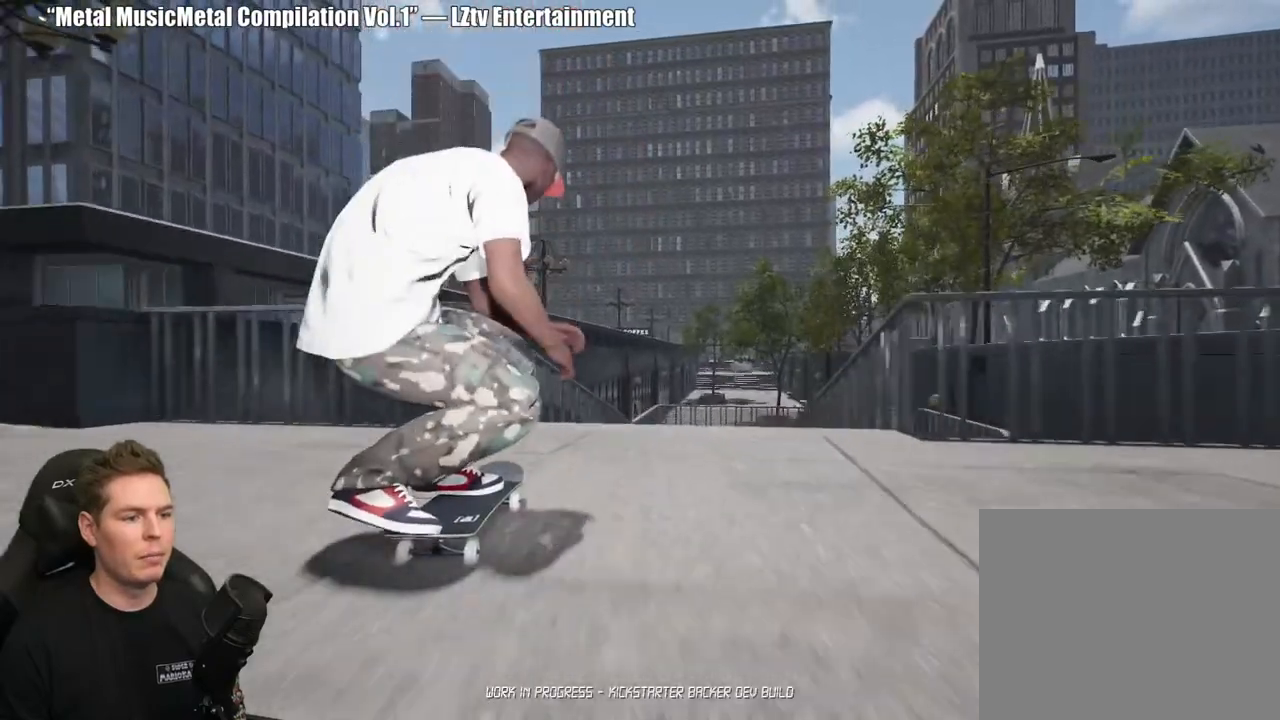
{"buttons": [], "left_stick": "center", "right_stick": "center", "events": [[117, "right_stick", "up-left"], [167, "right_stick", "left"], [183, "left_stick", "right"], [267, "right_stick", "center"], [317, "left_stick", "center"]]}
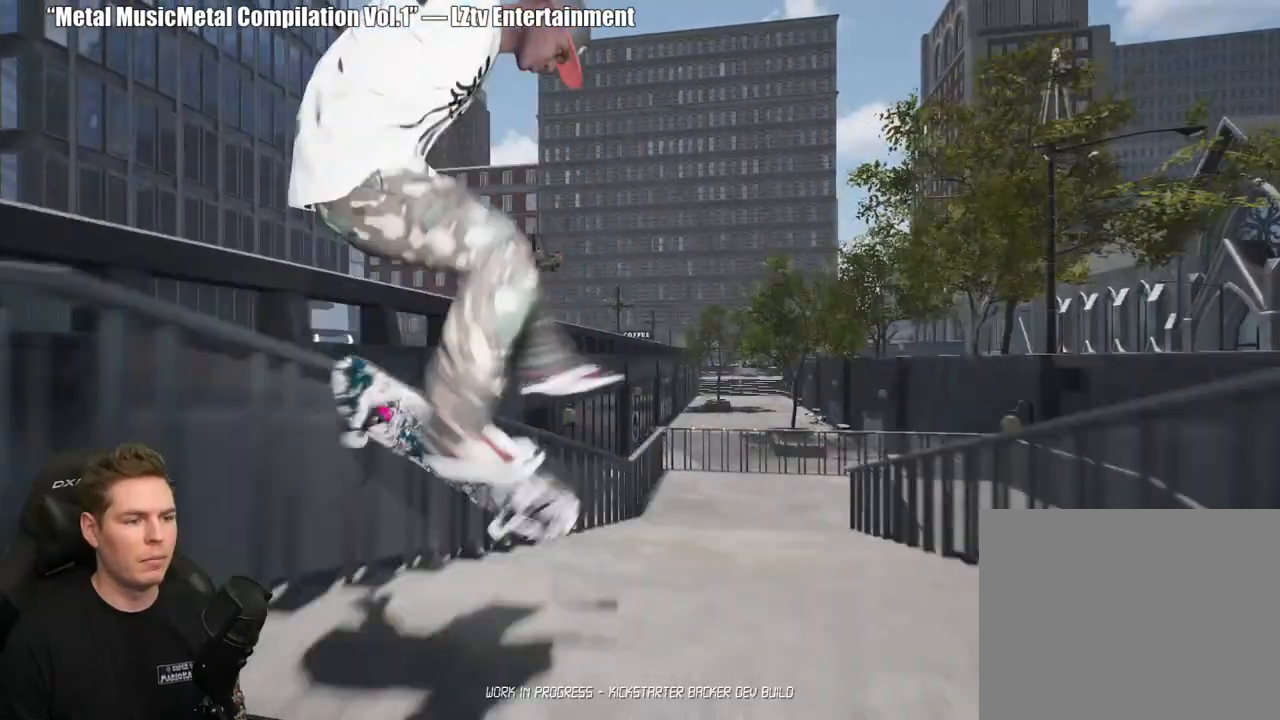
{"buttons": [], "left_stick": "down", "right_stick": "down-left", "events": [[250, "left_stick", "down"], [250, "right_stick", "down-left"]]}
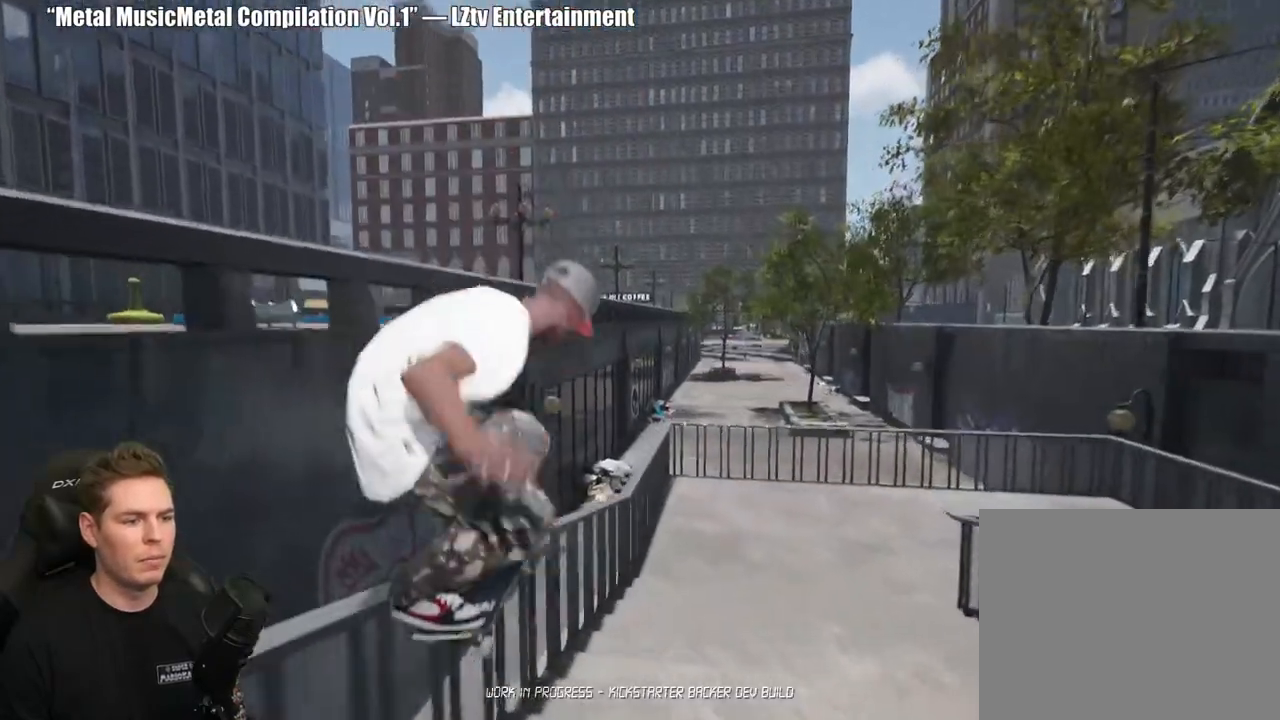
{"buttons": ["DPAD_UP"], "left_stick": "center", "right_stick": "center", "events": [[100, "left_stick", "center"], [117, "right_stick", "center"], [267, "DPAD_UP", "down"]]}
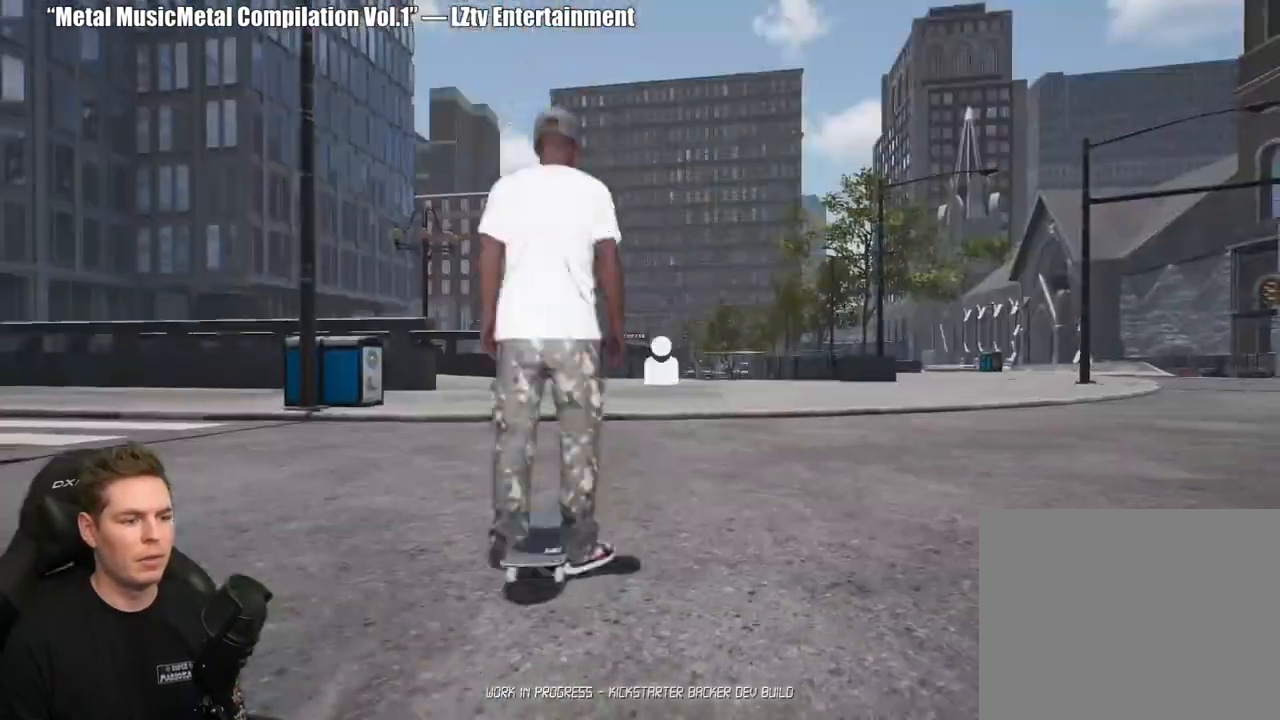
{"buttons": [], "left_stick": "center", "right_stick": "center", "events": [[133, "DPAD_UP", "up"], [200, "A", "down"], [283, "A", "up"], [367, "A", "down"], [450, "A", "up"]]}
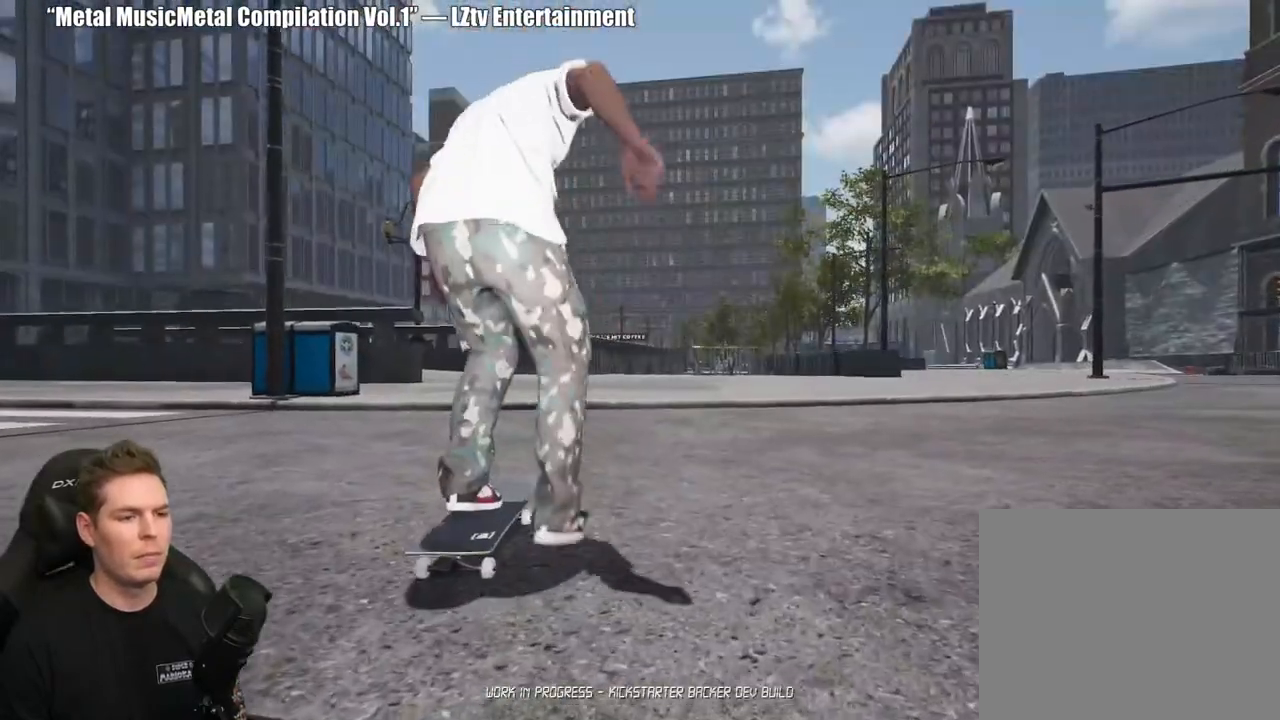
{"buttons": [], "left_stick": "center", "right_stick": "center", "events": [[33, "A", "down"], [133, "A", "up"], [217, "A", "down"], [300, "A", "up"], [383, "A", "down"], [483, "A", "up"]]}
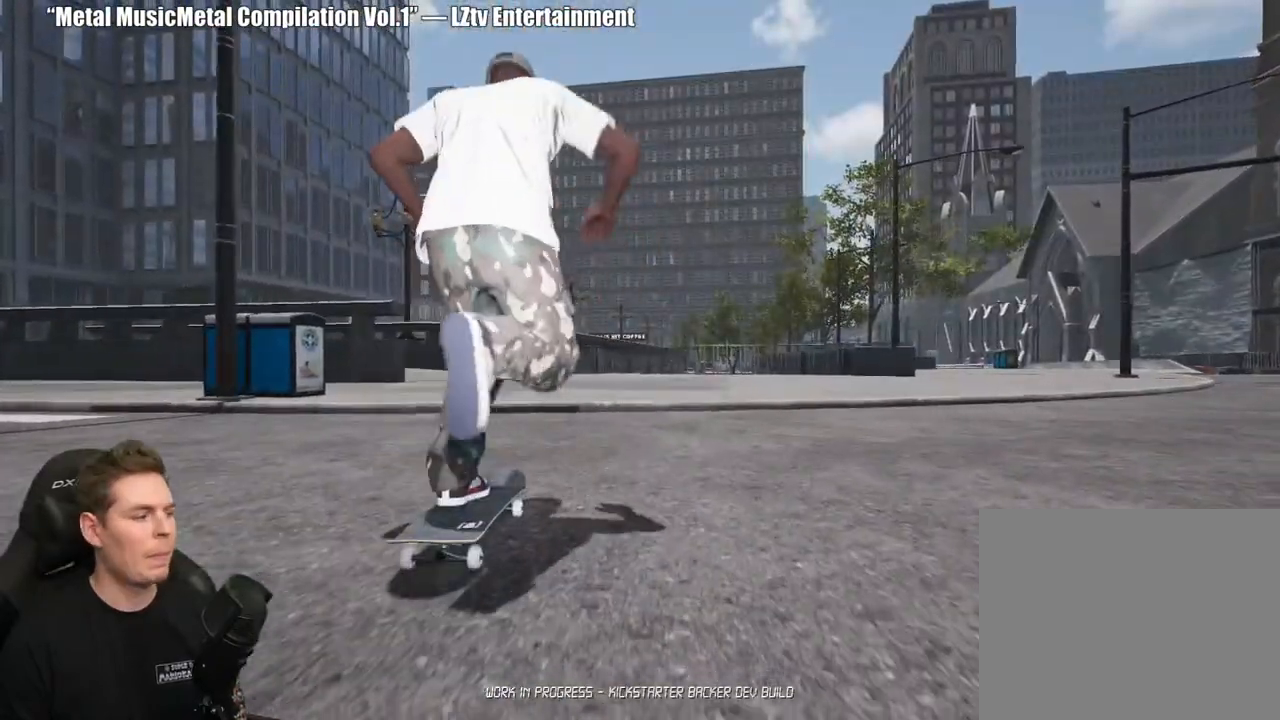
{"buttons": [], "left_stick": "center", "right_stick": "center", "events": [[67, "A", "down"], [167, "A", "up"], [233, "A", "down"], [333, "A", "up"]]}
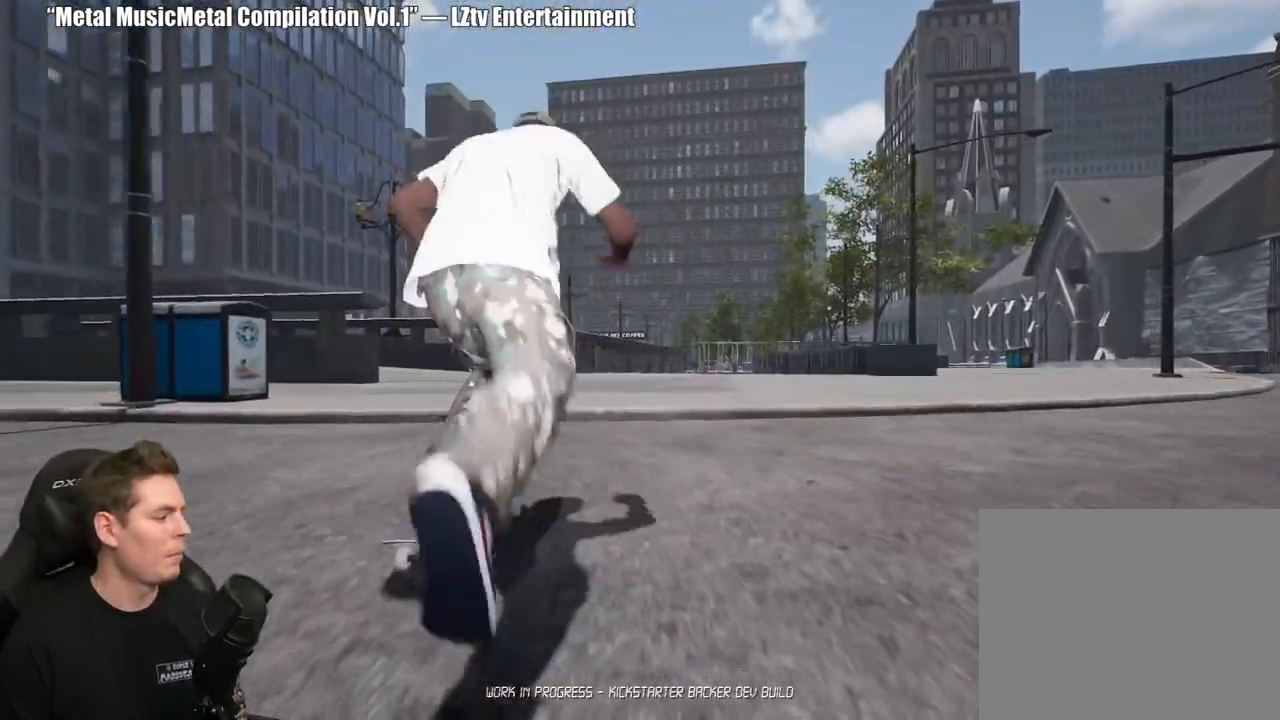
{"buttons": [], "left_stick": "up-right", "right_stick": "center", "events": [[83, "right_stick", "down"], [367, "right_stick", "center"], [383, "left_stick", "up-right"]]}
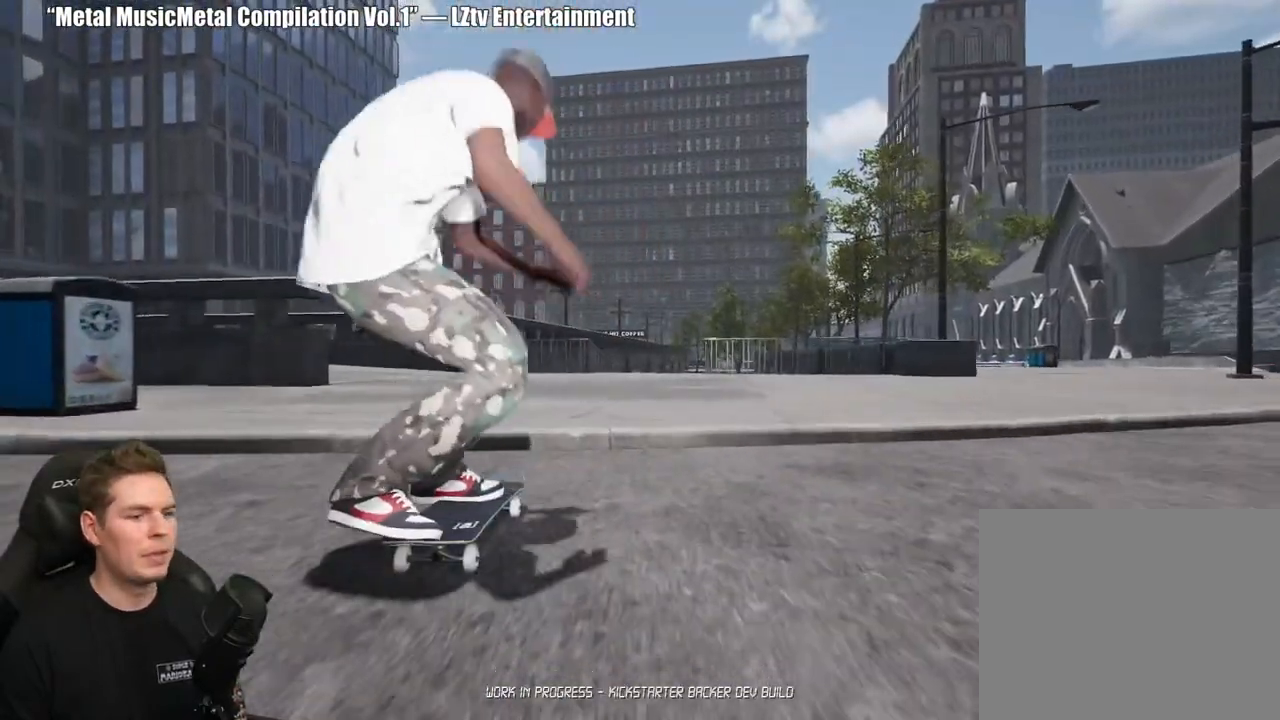
{"buttons": [], "left_stick": "center", "right_stick": "center", "events": [[33, "left_stick", "center"]]}
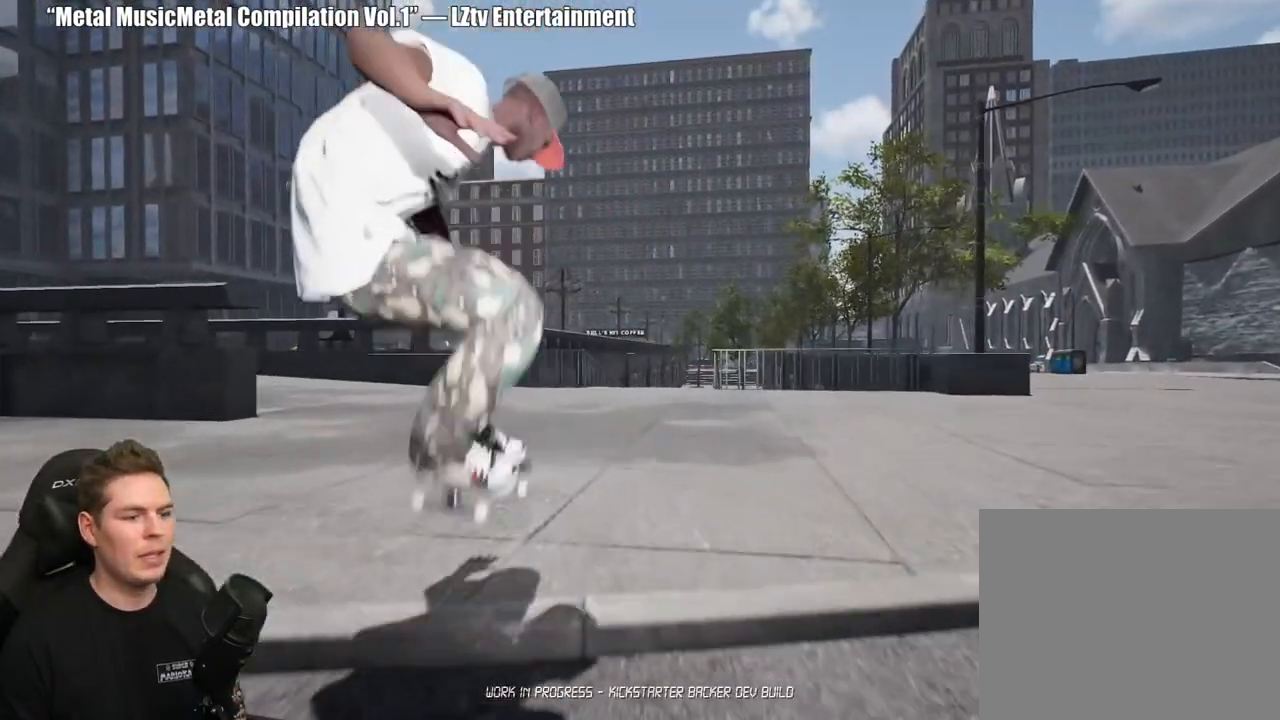
{"buttons": ["A"], "left_stick": "center", "right_stick": "center", "events": [[117, "A", "down"], [183, "A", "up"], [267, "A", "down"], [367, "A", "up"], [467, "A", "down"]]}
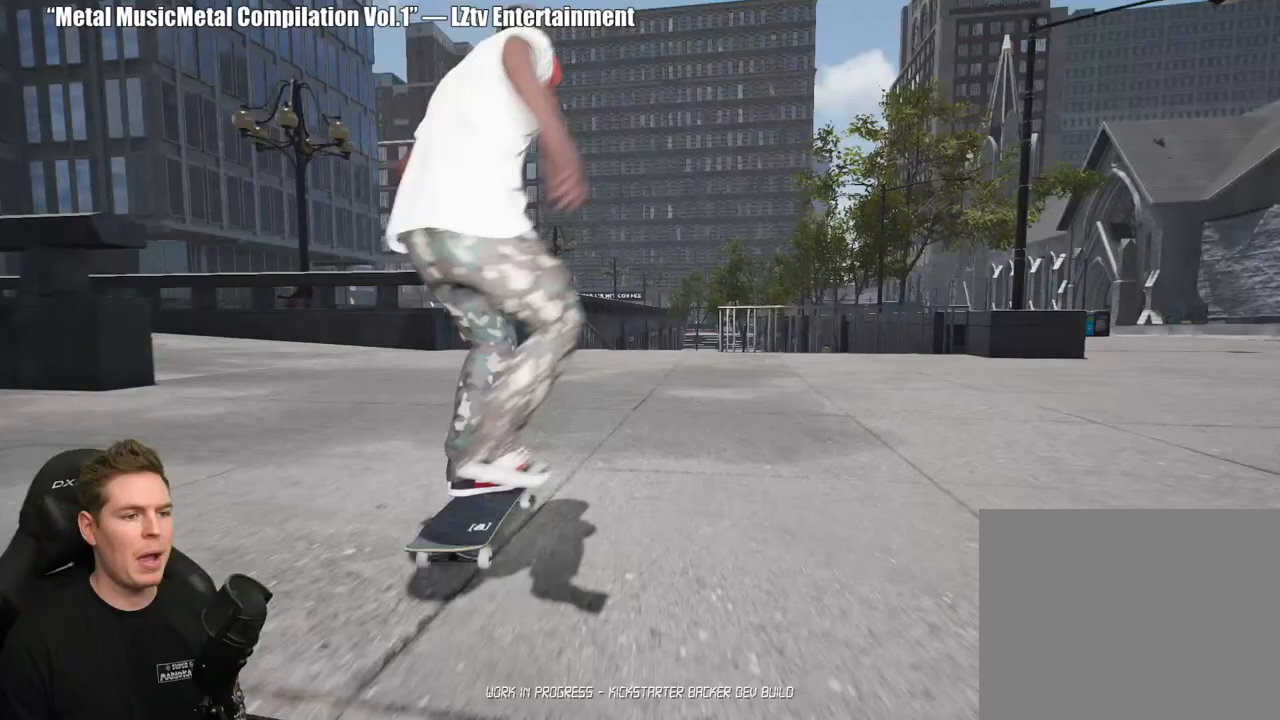
{"buttons": ["A"], "left_stick": "center", "right_stick": "center", "events": [[50, "A", "up"], [150, "A", "down"], [217, "A", "up"], [317, "A", "down"], [417, "A", "up"], [500, "A", "down"]]}
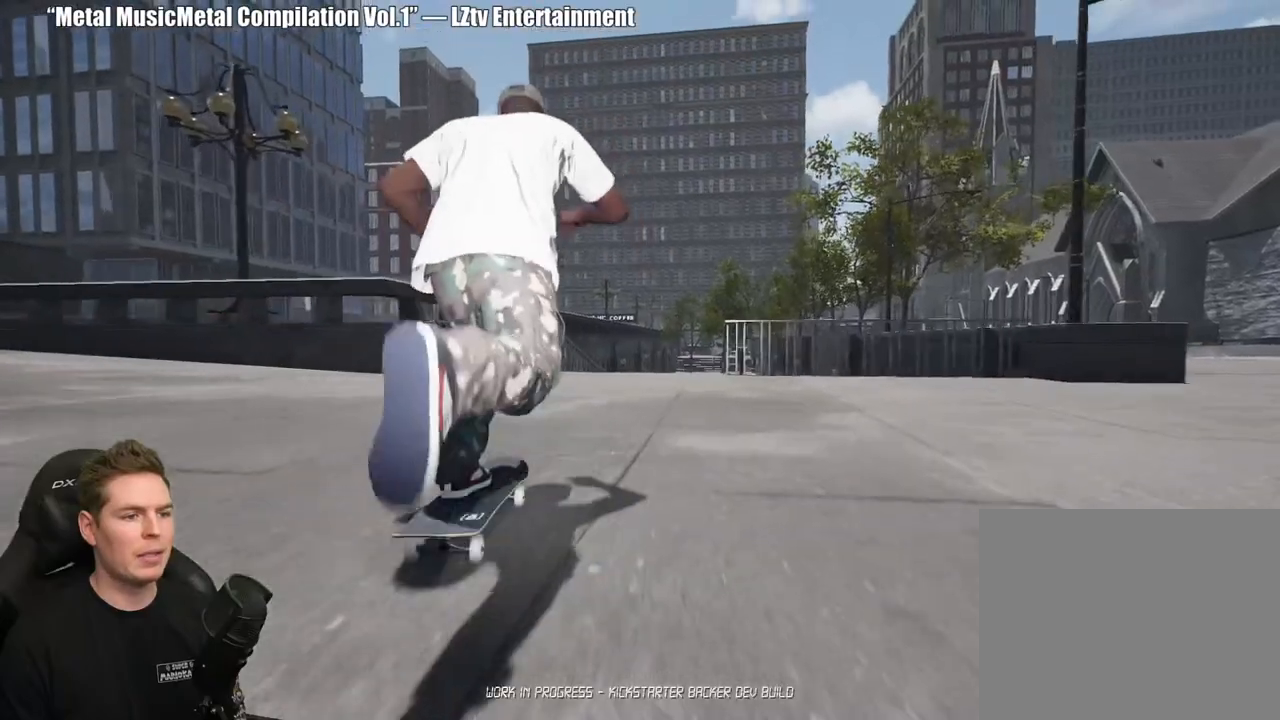
{"buttons": [], "left_stick": "center", "right_stick": "center", "events": [[83, "A", "up"], [167, "A", "down"], [267, "A", "up"], [333, "A", "down"], [433, "A", "up"]]}
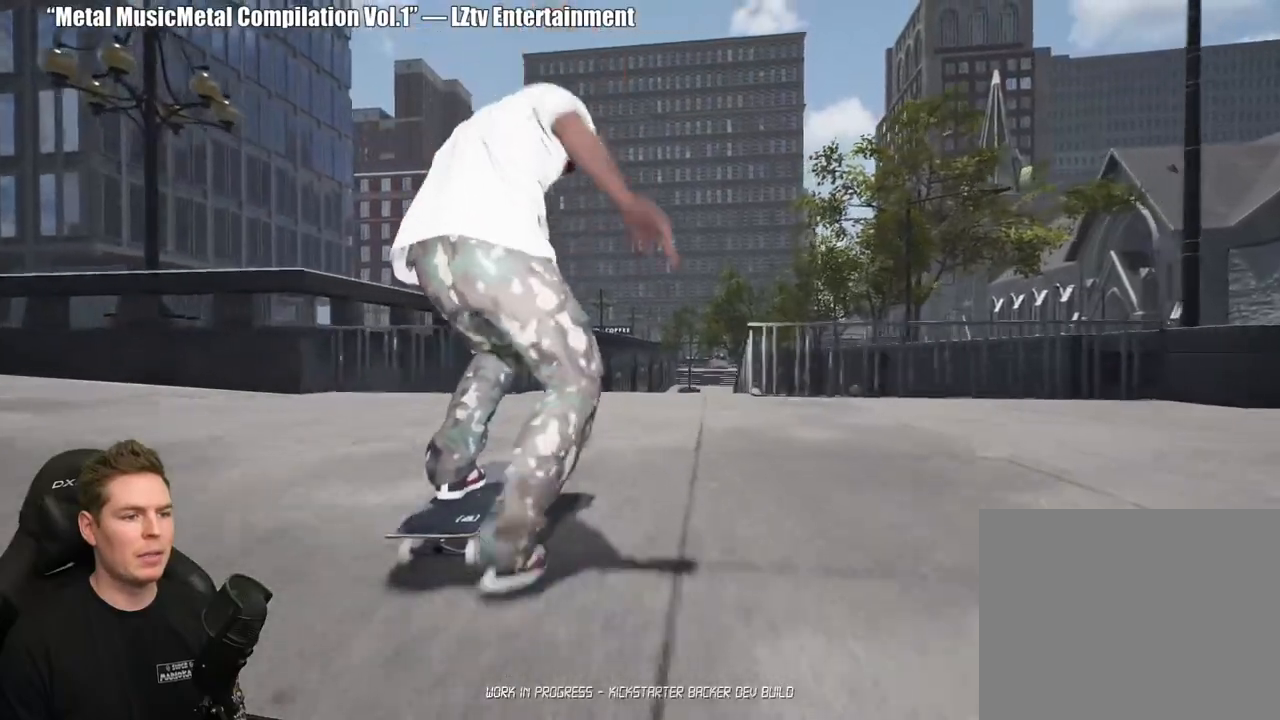
{"buttons": [], "left_stick": "center", "right_stick": "down", "events": [[333, "right_stick", "down"]]}
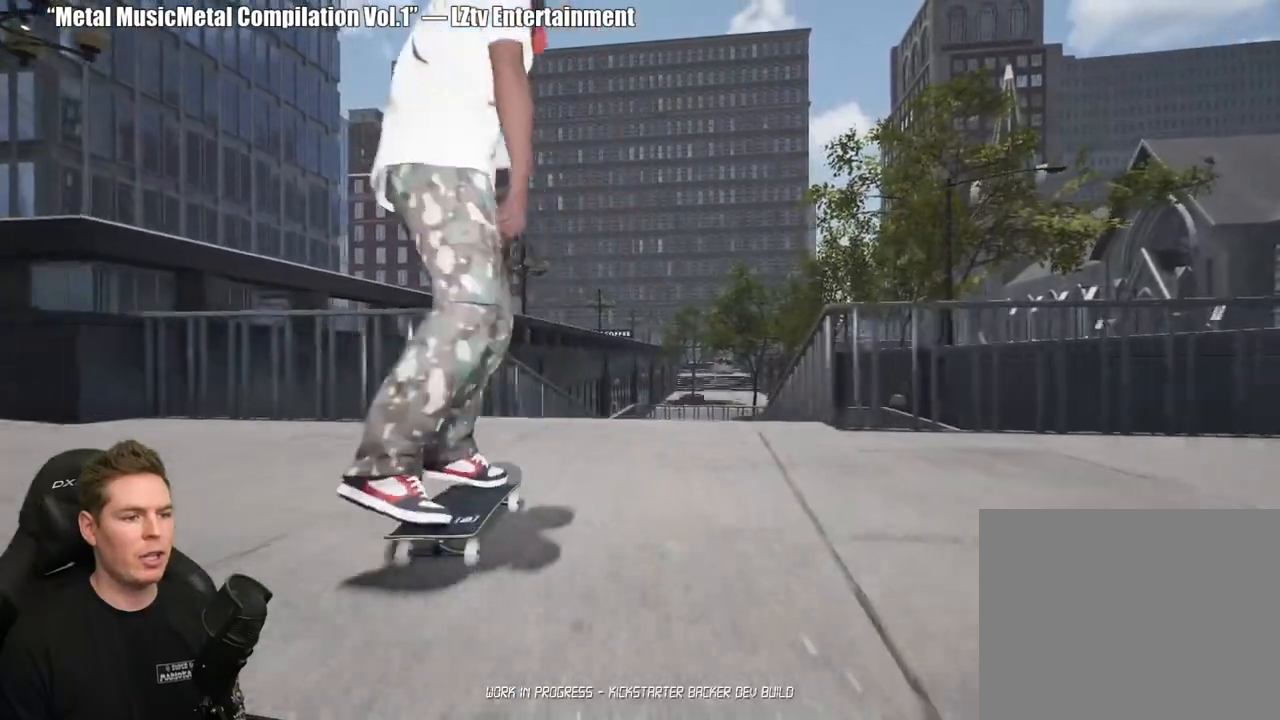
{"buttons": [], "left_stick": "right", "right_stick": "up-left", "events": [[317, "right_stick", "right"], [417, "left_stick", "right"], [433, "right_stick", "up-left"]]}
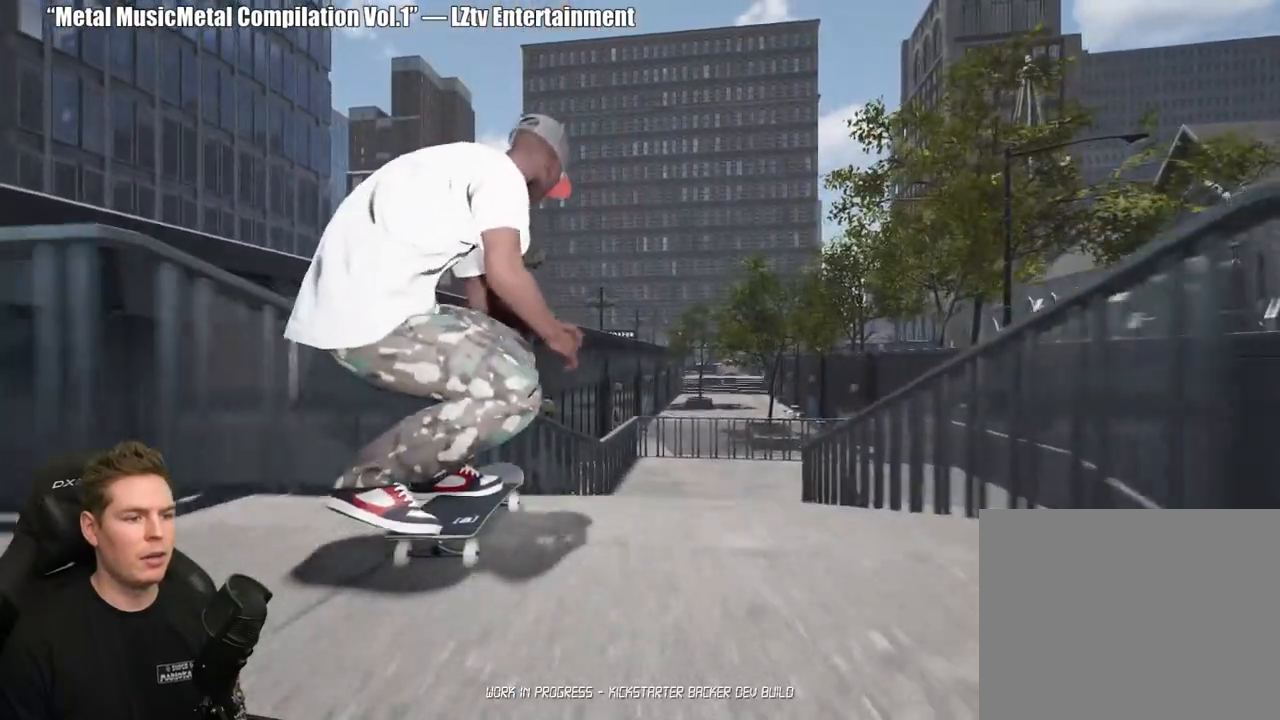
{"buttons": ["DPAD_UP"], "left_stick": "center", "right_stick": "center", "events": [[33, "left_stick", "center"], [67, "right_stick", "center"], [483, "DPAD_UP", "down"]]}
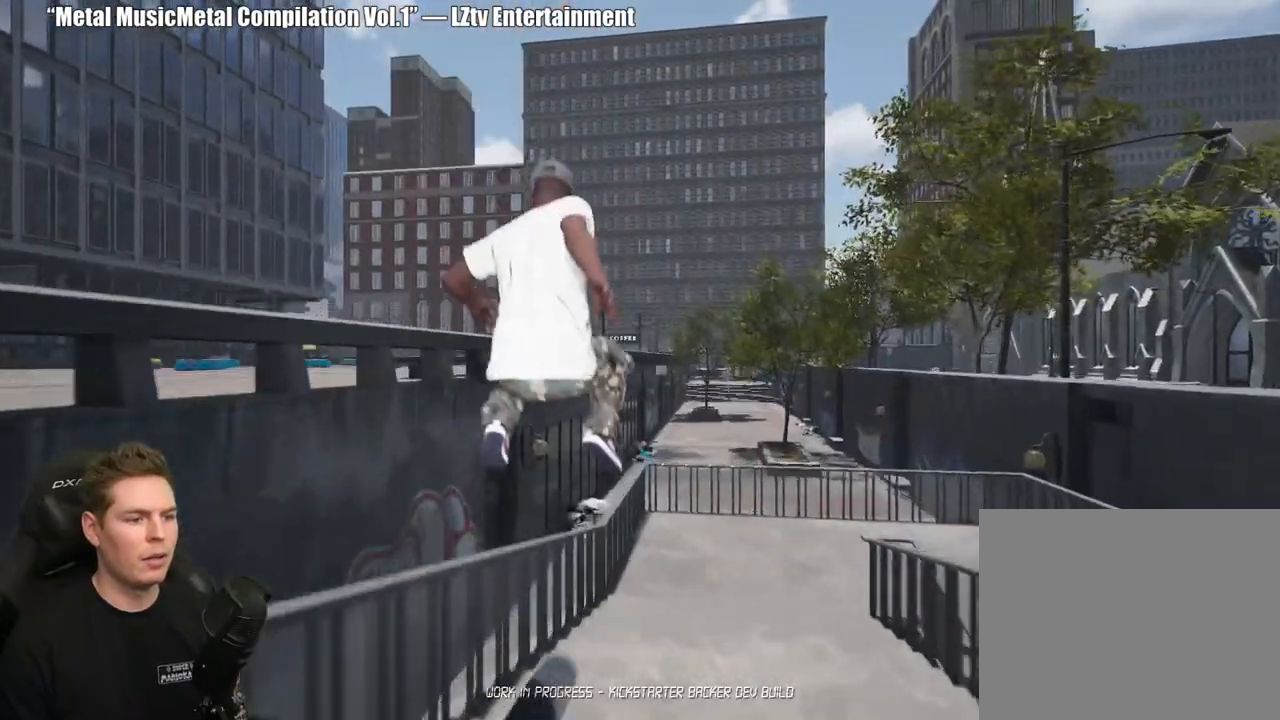
{"buttons": ["A"], "left_stick": "center", "right_stick": "center", "events": [[417, "DPAD_UP", "up"], [500, "A", "down"]]}
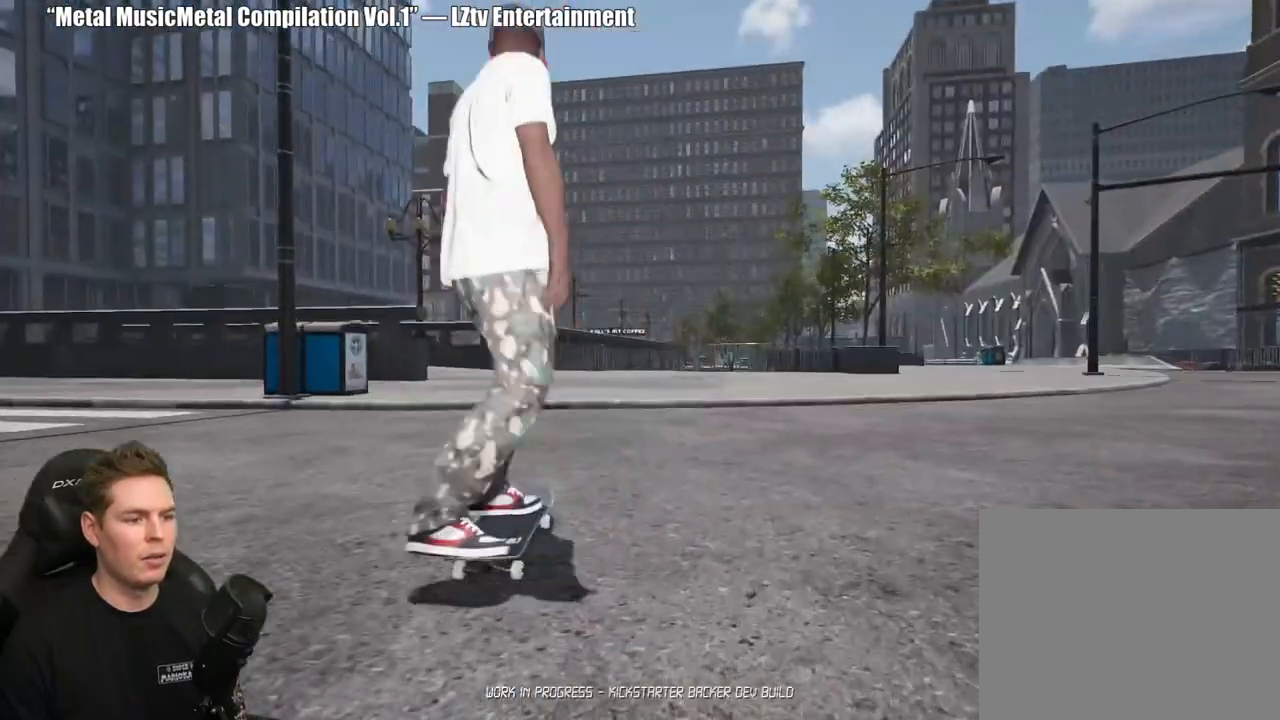
{"buttons": [], "left_stick": "center", "right_stick": "center", "events": [[67, "A", "up"], [150, "A", "down"], [250, "A", "up"], [317, "A", "down"], [417, "A", "up"]]}
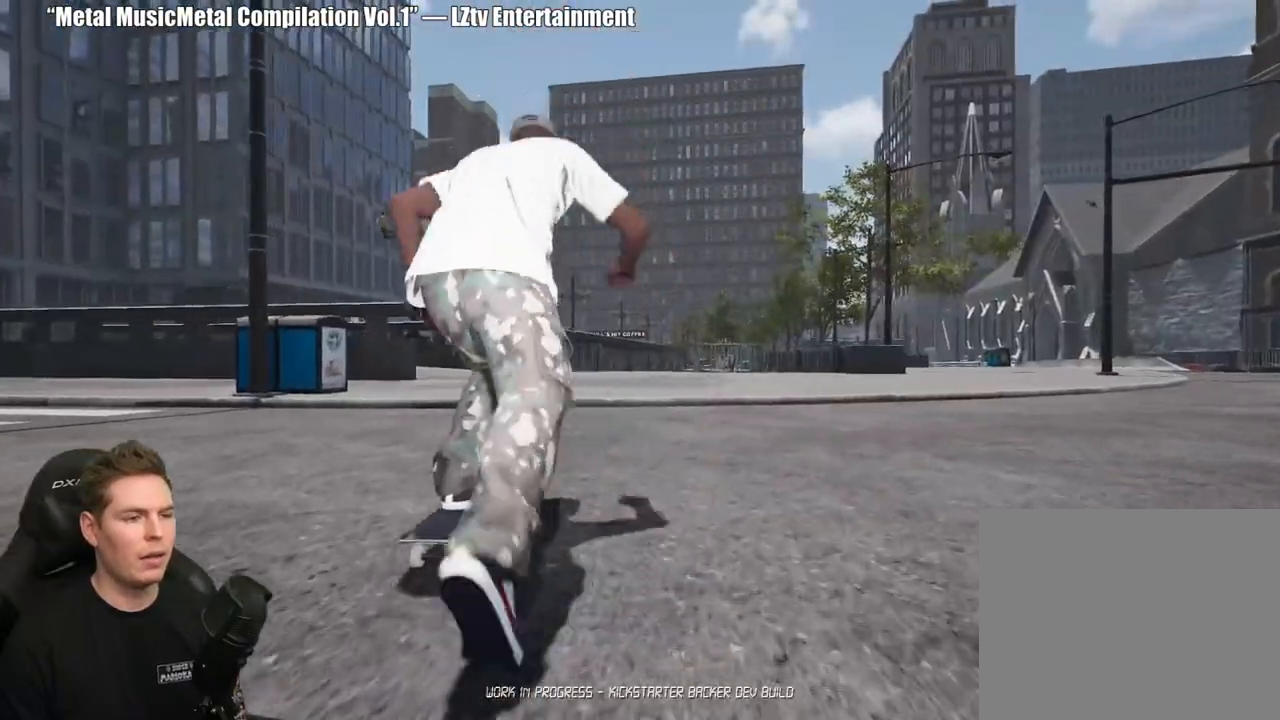
{"buttons": [], "left_stick": "center", "right_stick": "center", "events": [[17, "A", "down"], [100, "A", "up"], [183, "A", "down"], [267, "A", "up"], [350, "A", "down"], [433, "A", "up"]]}
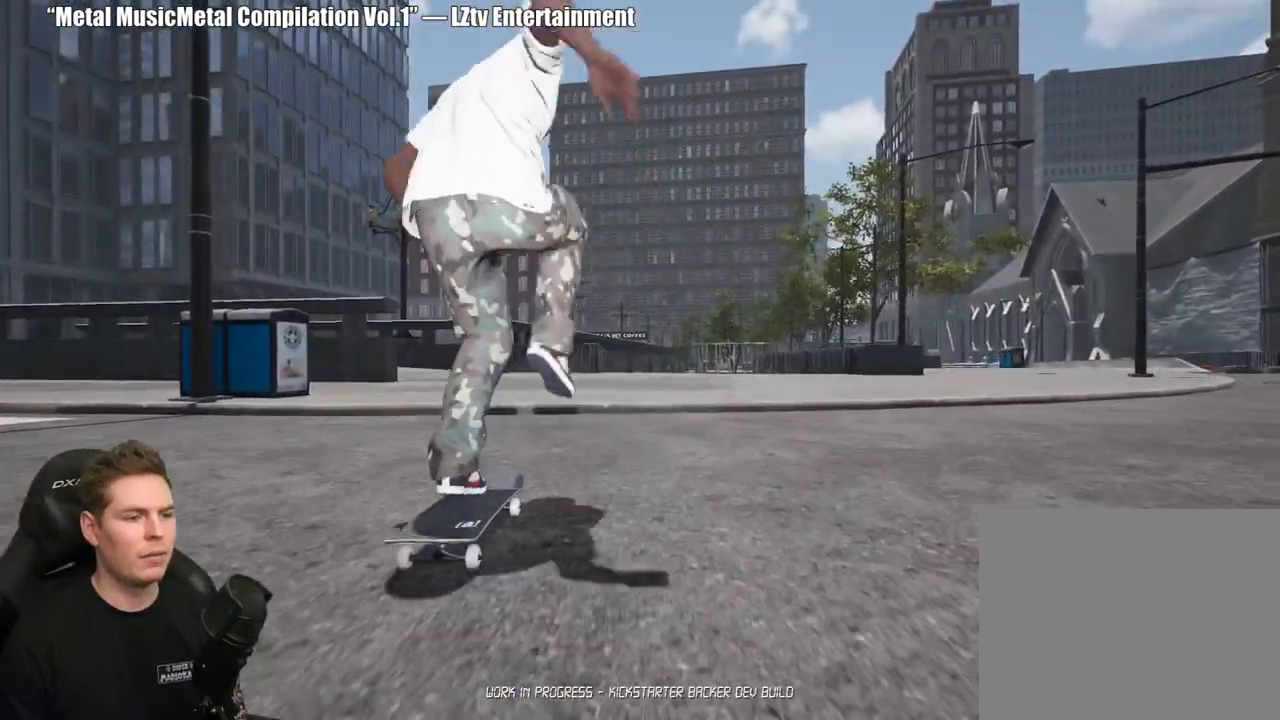
{"buttons": [], "left_stick": "center", "right_stick": "center", "events": [[17, "A", "down"], [117, "A", "up"], [200, "A", "down"], [300, "A", "up"], [367, "A", "down"], [467, "A", "up"]]}
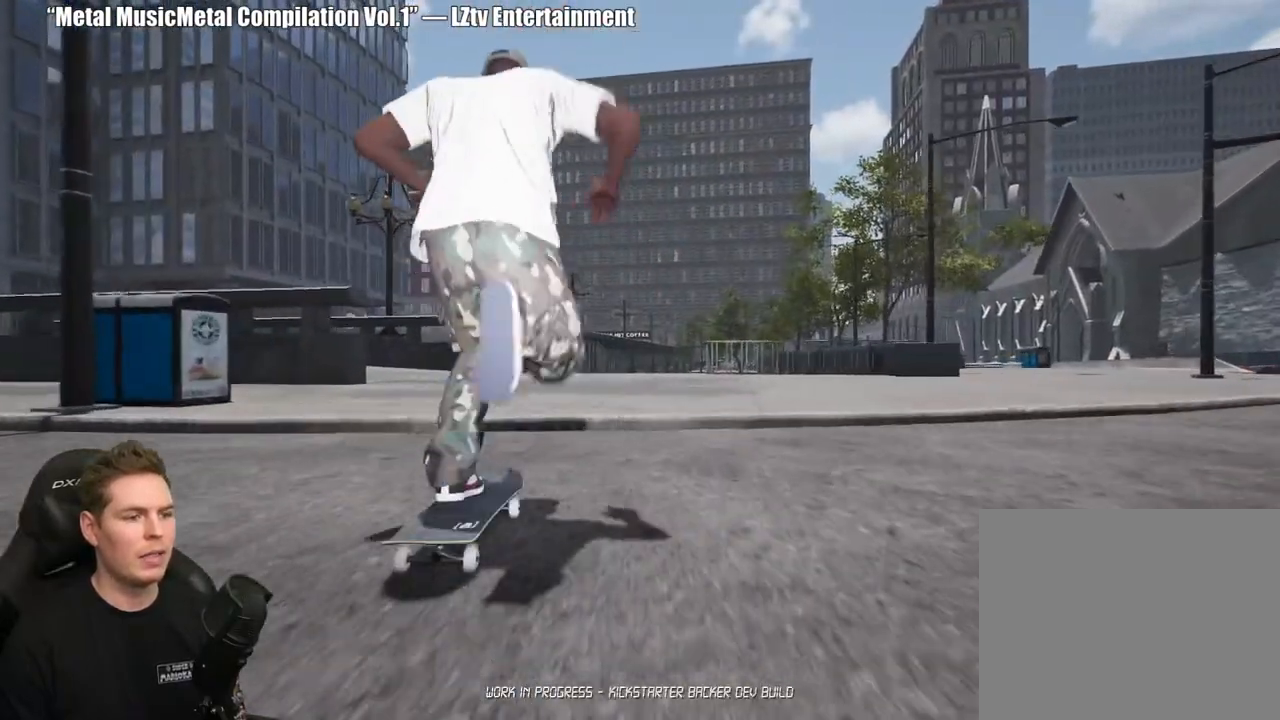
{"buttons": [], "left_stick": "center", "right_stick": "center", "events": [[33, "A", "down"], [117, "A", "up"], [267, "right_stick", "down"], [333, "left_stick", "up-right"], [350, "right_stick", "center"], [400, "left_stick", "center"]]}
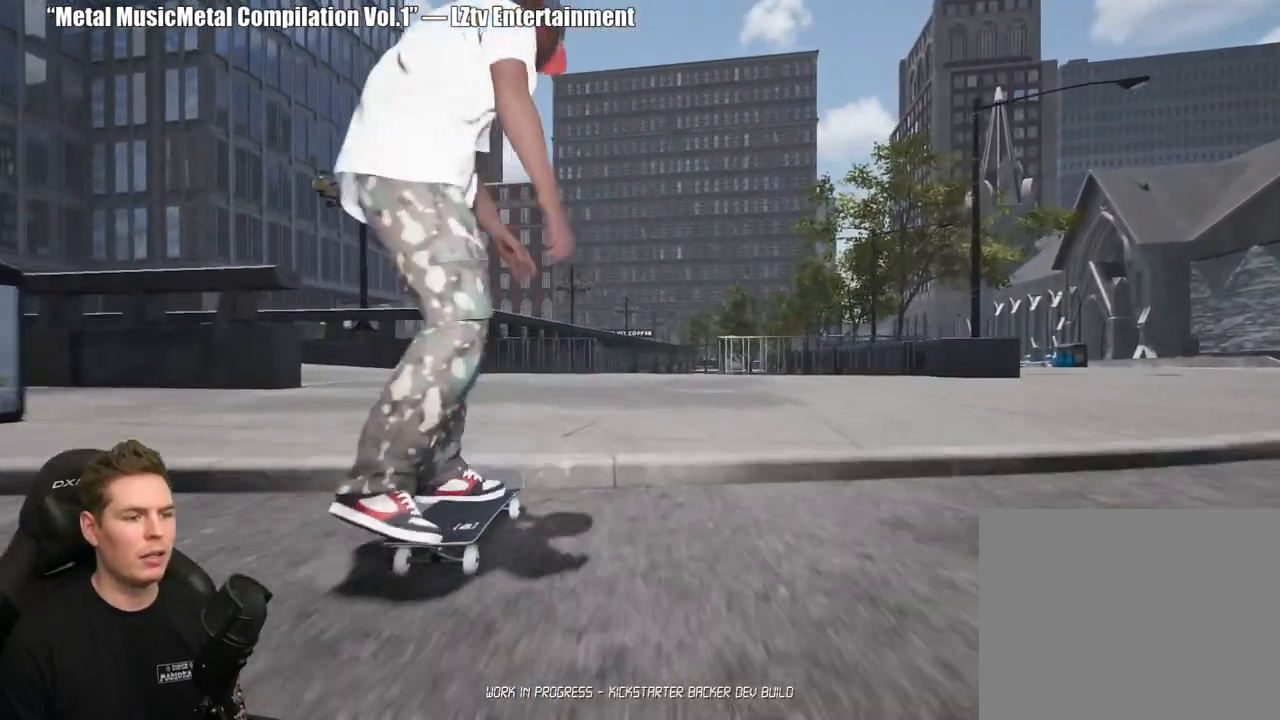
{"buttons": ["A"], "left_stick": "center", "right_stick": "center", "events": [[467, "A", "down"]]}
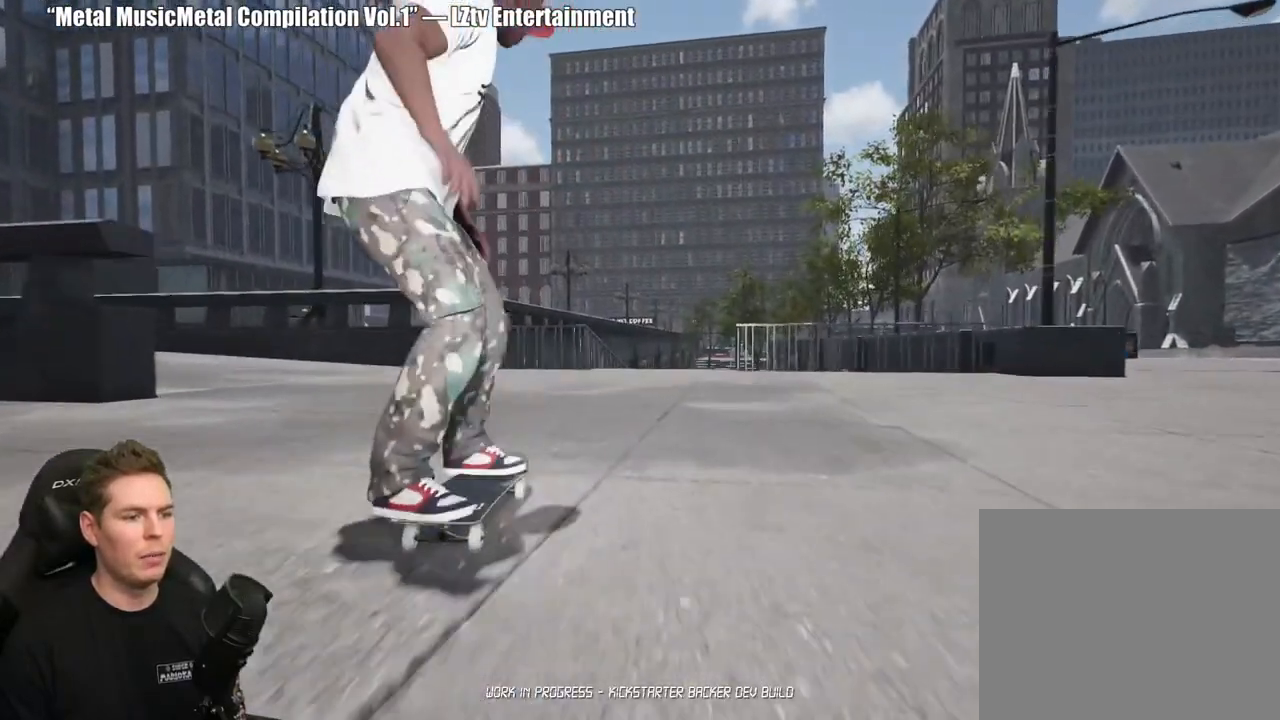
{"buttons": [], "left_stick": "center", "right_stick": "center", "events": [[50, "A", "up"], [133, "A", "down"], [233, "A", "up"], [317, "A", "down"], [417, "A", "up"]]}
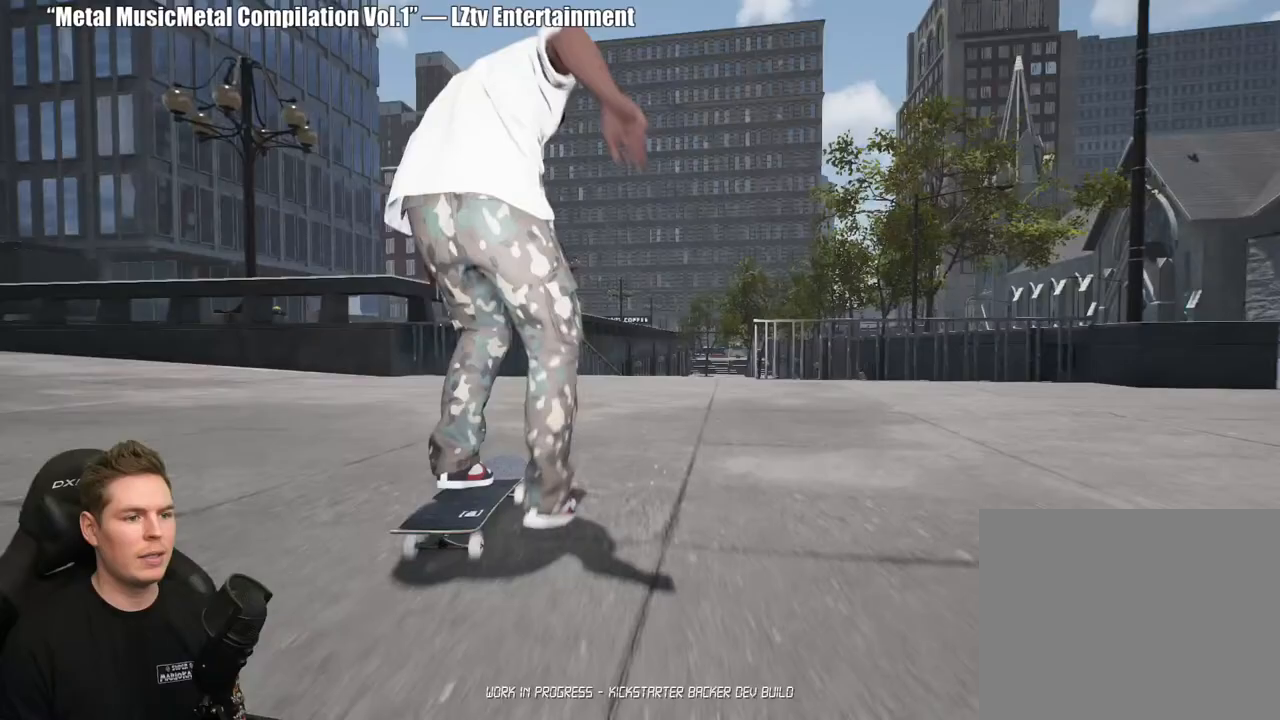
{"buttons": [], "left_stick": "center", "right_stick": "center", "events": []}